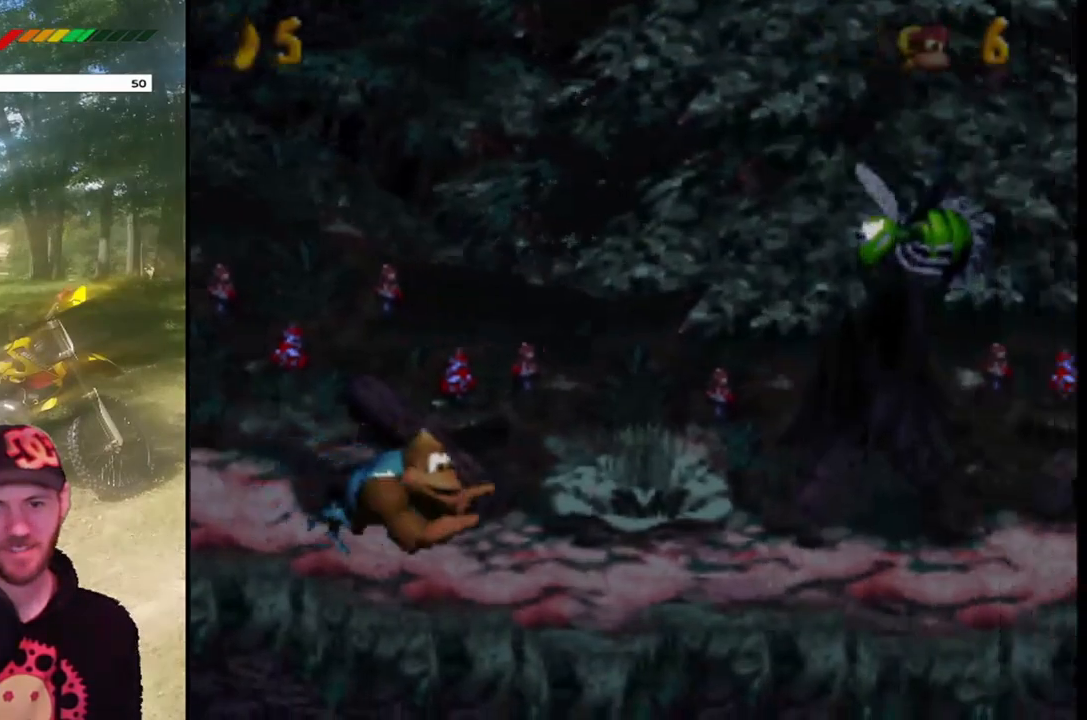
Gameplay with a controller (PlayStation layout); each line is a JSON object with the inputs held at the frame after it. "events" lists button and stick changes between this image and that frame as [ms after this image, input, new state], when the widget could be followed in between. Not read: L3 R3 left_stick right_stick.
{"buttons": ["SQUARE", "DPAD_RIGHT"], "events": []}
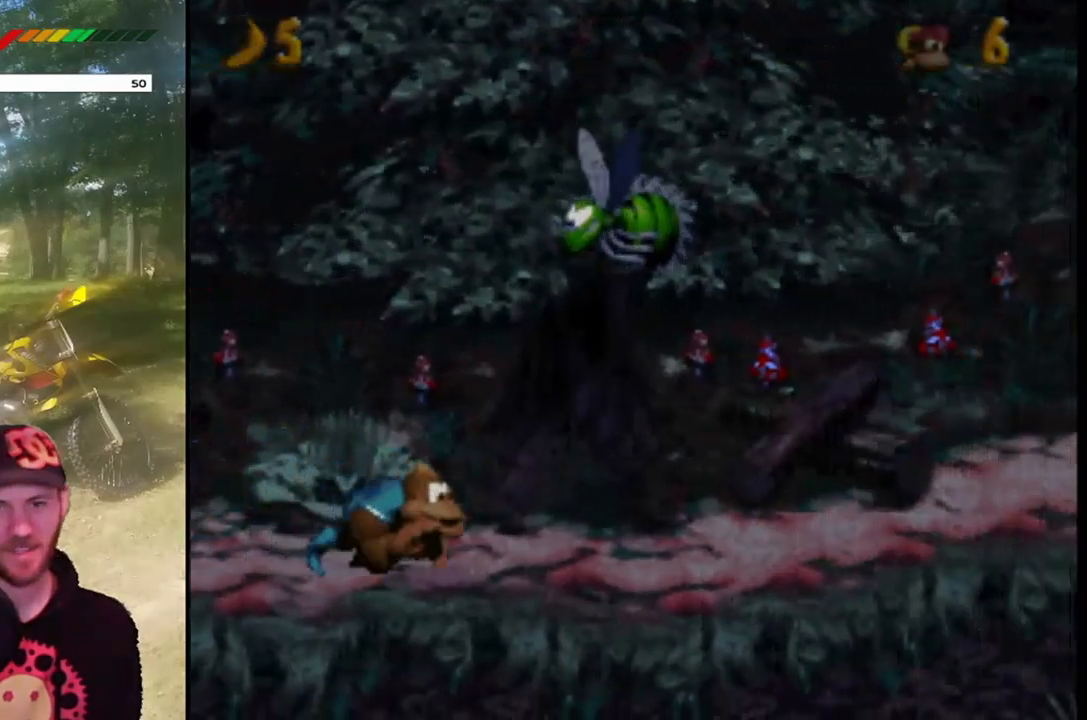
{"buttons": ["SQUARE"], "events": [[301, "DPAD_RIGHT", "up"], [401, "DPAD_LEFT", "down"], [501, "DPAD_LEFT", "up"]]}
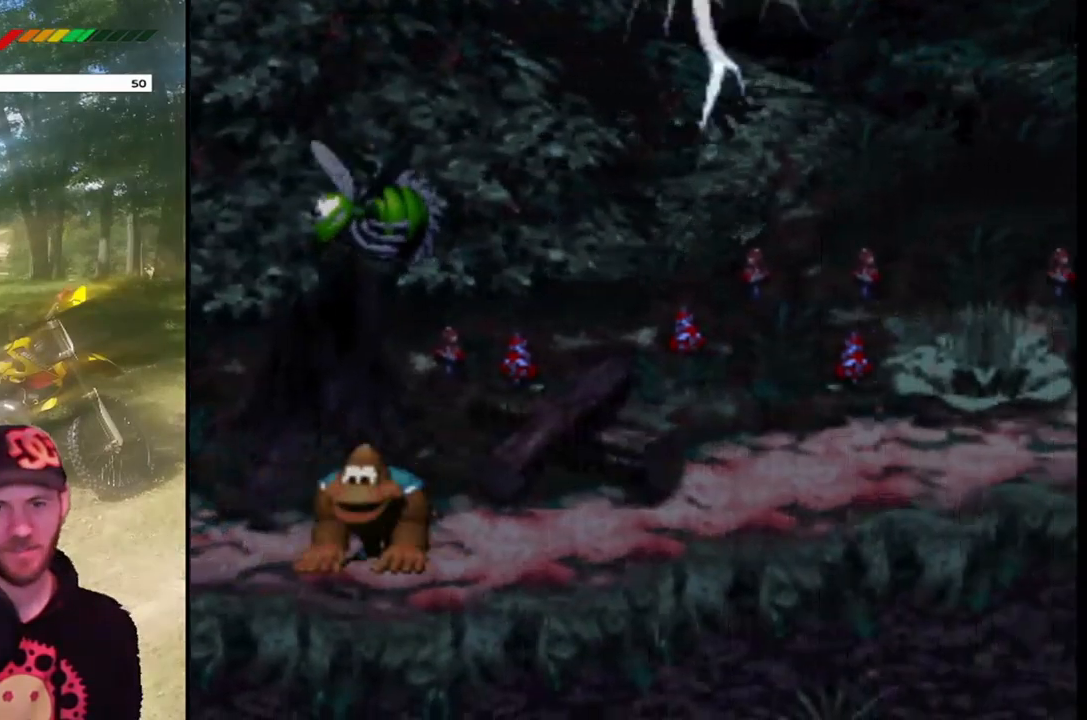
{"buttons": ["SQUARE", "DPAD_RIGHT"], "events": [[467, "DPAD_RIGHT", "down"]]}
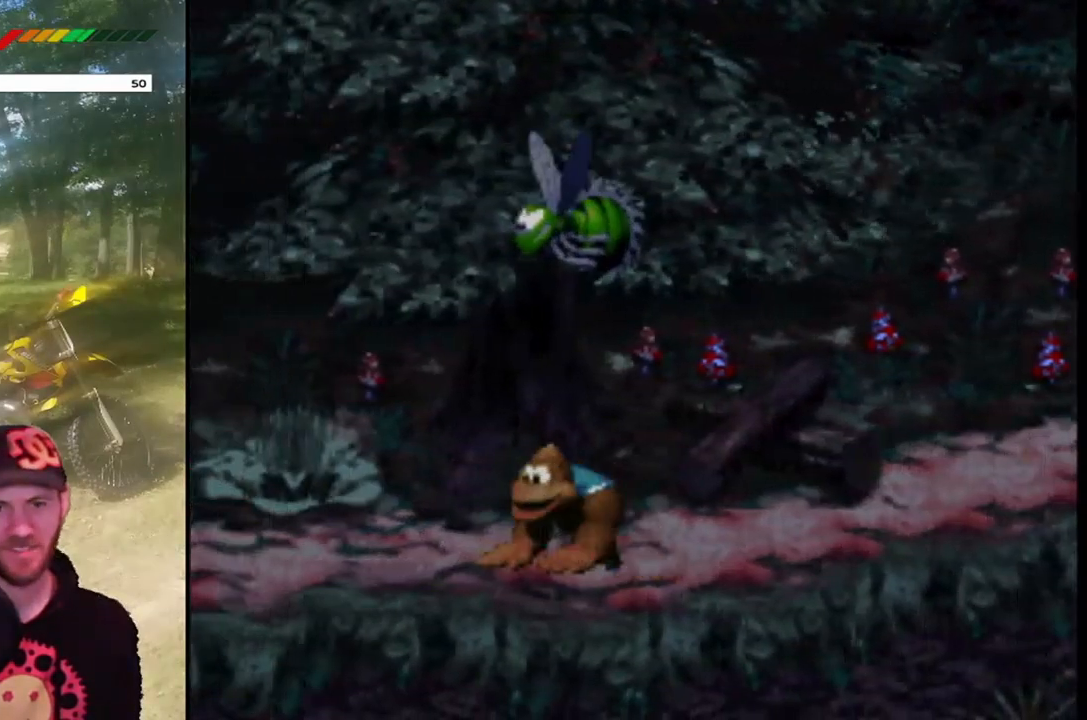
{"buttons": ["SQUARE"], "events": [[34, "DPAD_RIGHT", "up"]]}
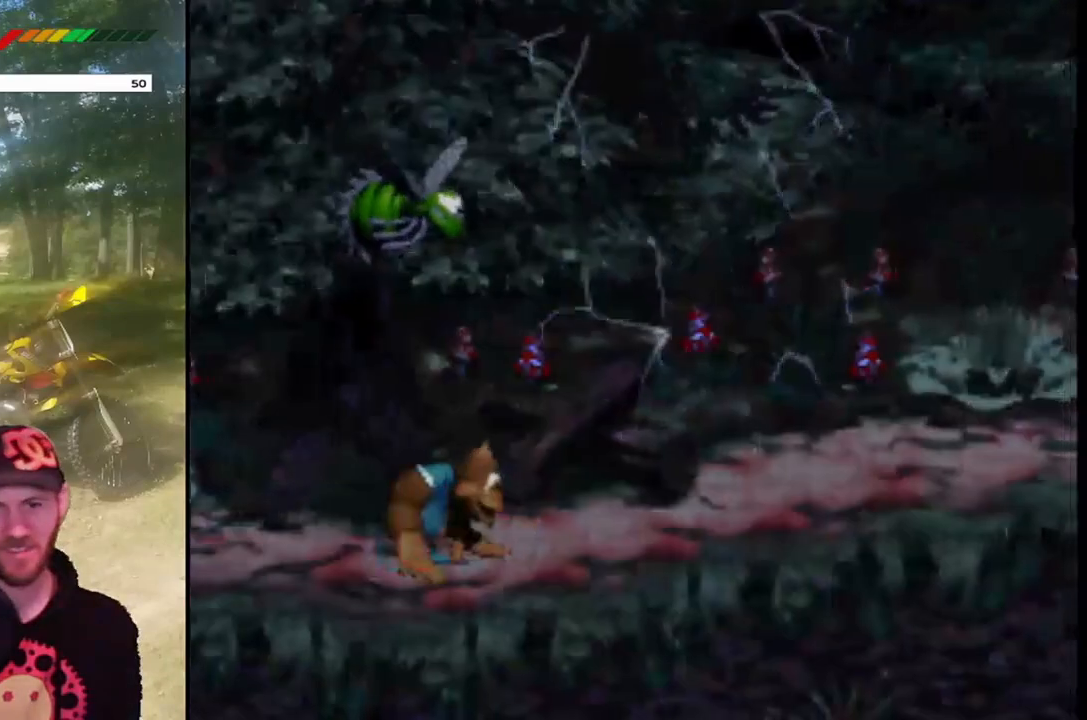
{"buttons": ["SQUARE", "DPAD_RIGHT"], "events": [[300, "DPAD_RIGHT", "down"]]}
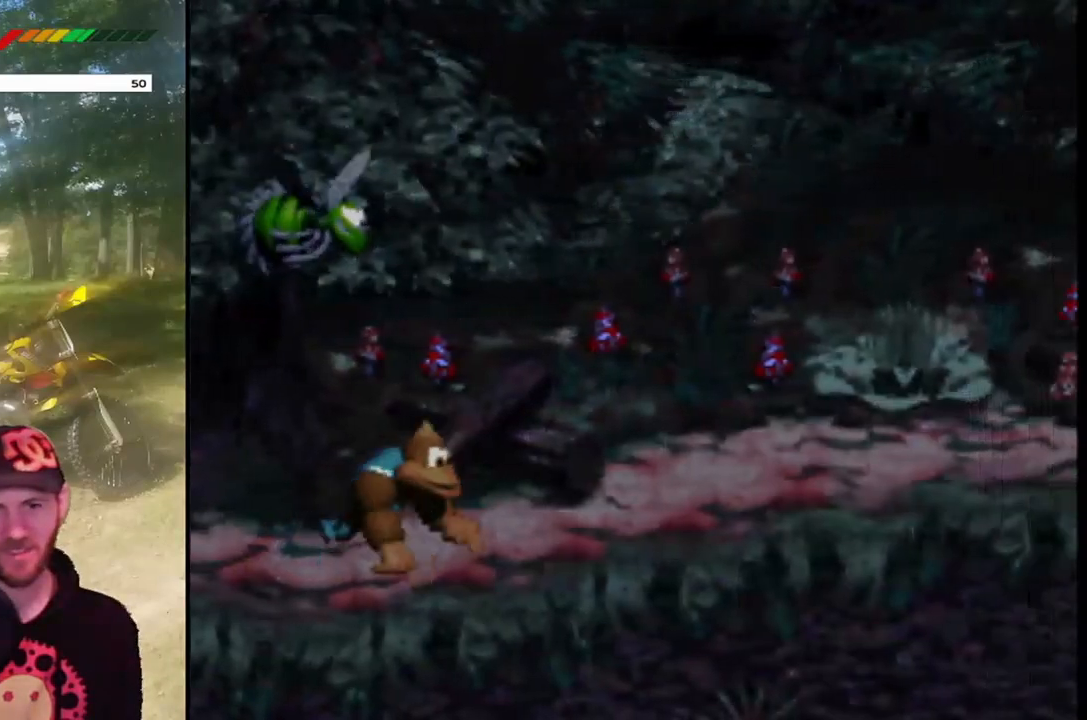
{"buttons": ["SQUARE", "DPAD_RIGHT"], "events": []}
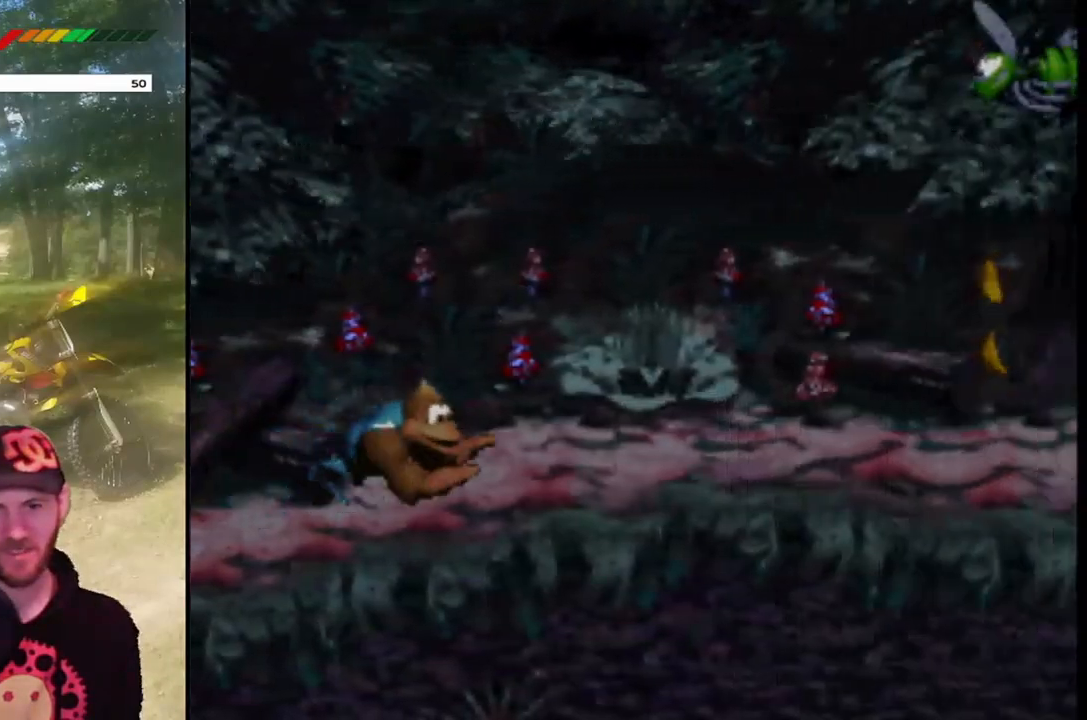
{"buttons": ["SQUARE", "DPAD_RIGHT"], "events": []}
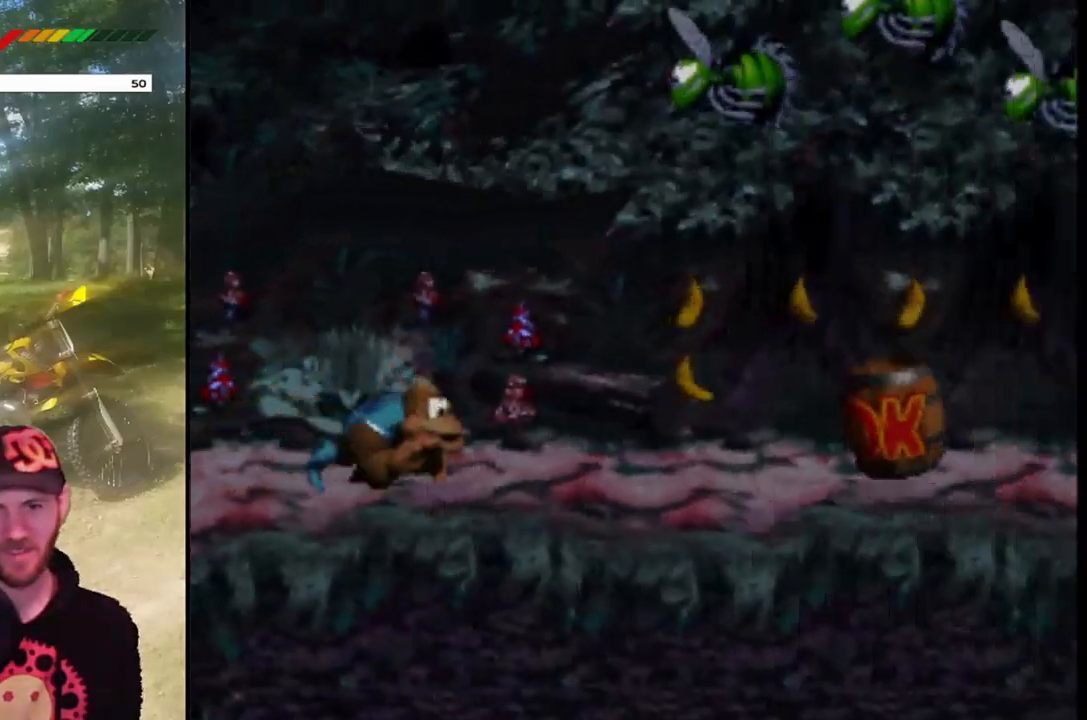
{"buttons": ["SQUARE", "DPAD_RIGHT"], "events": []}
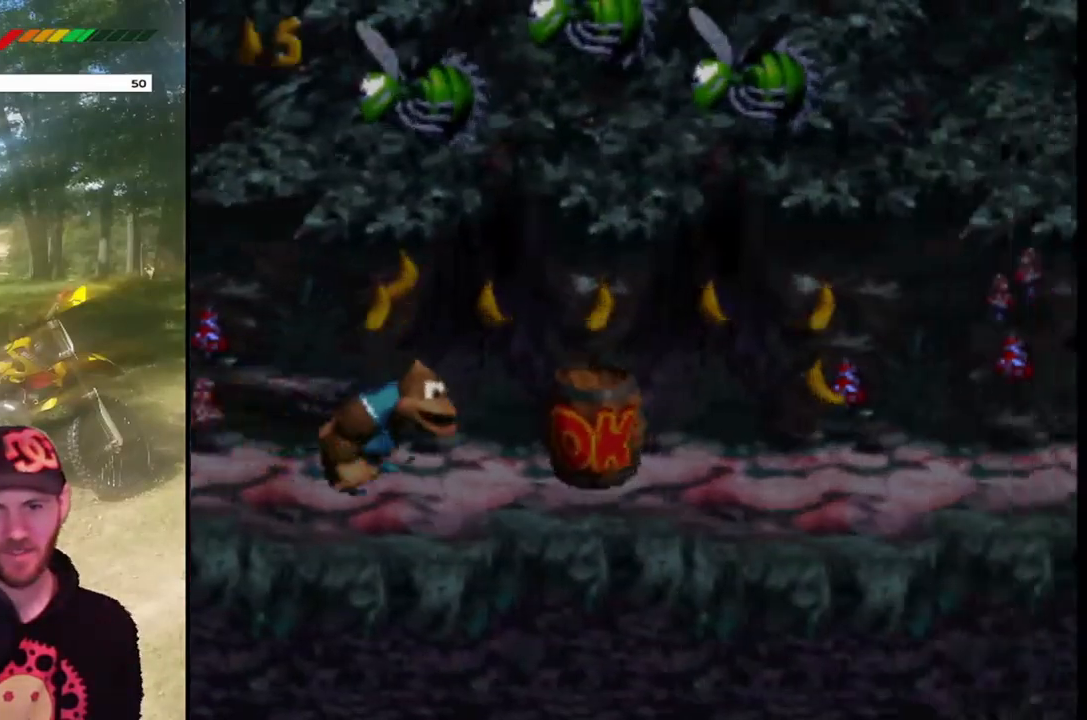
{"buttons": ["SQUARE", "DPAD_RIGHT"], "events": []}
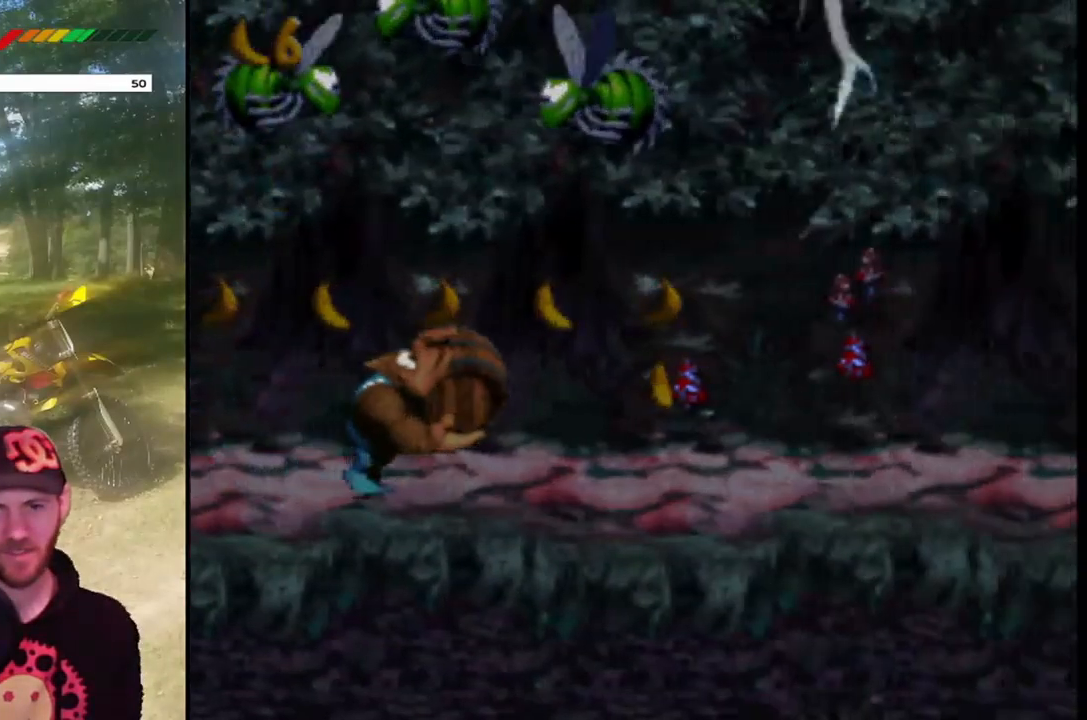
{"buttons": ["SQUARE"], "events": [[501, "DPAD_RIGHT", "up"]]}
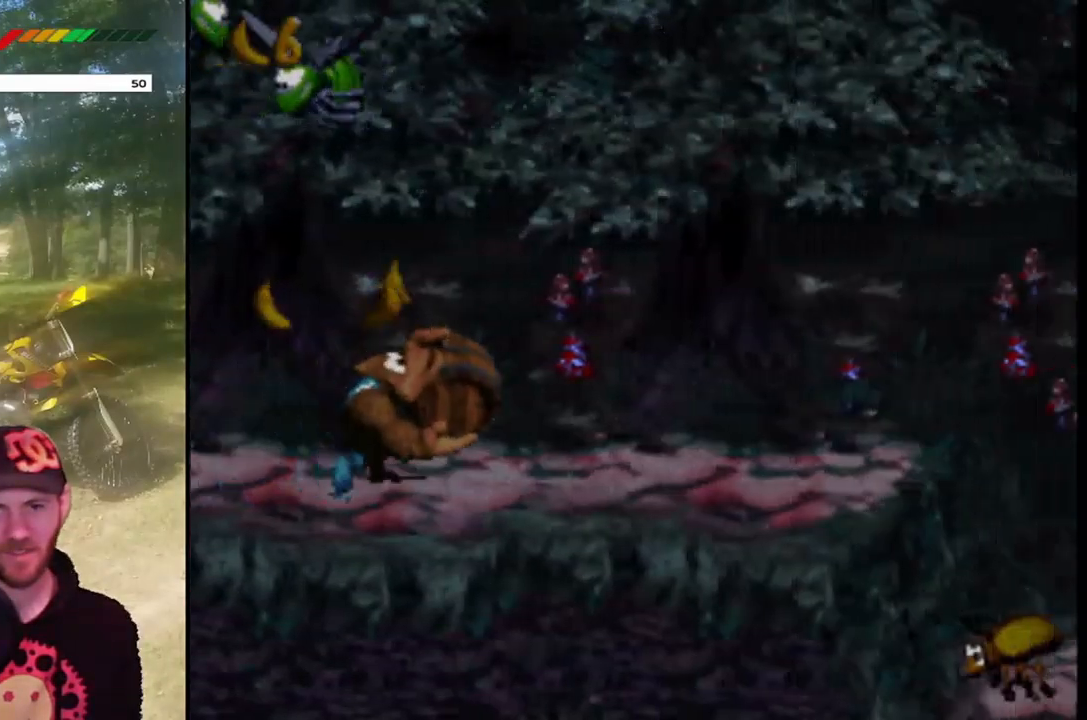
{"buttons": ["SQUARE"], "events": [[33, "DPAD_LEFT", "down"], [333, "DPAD_LEFT", "up"]]}
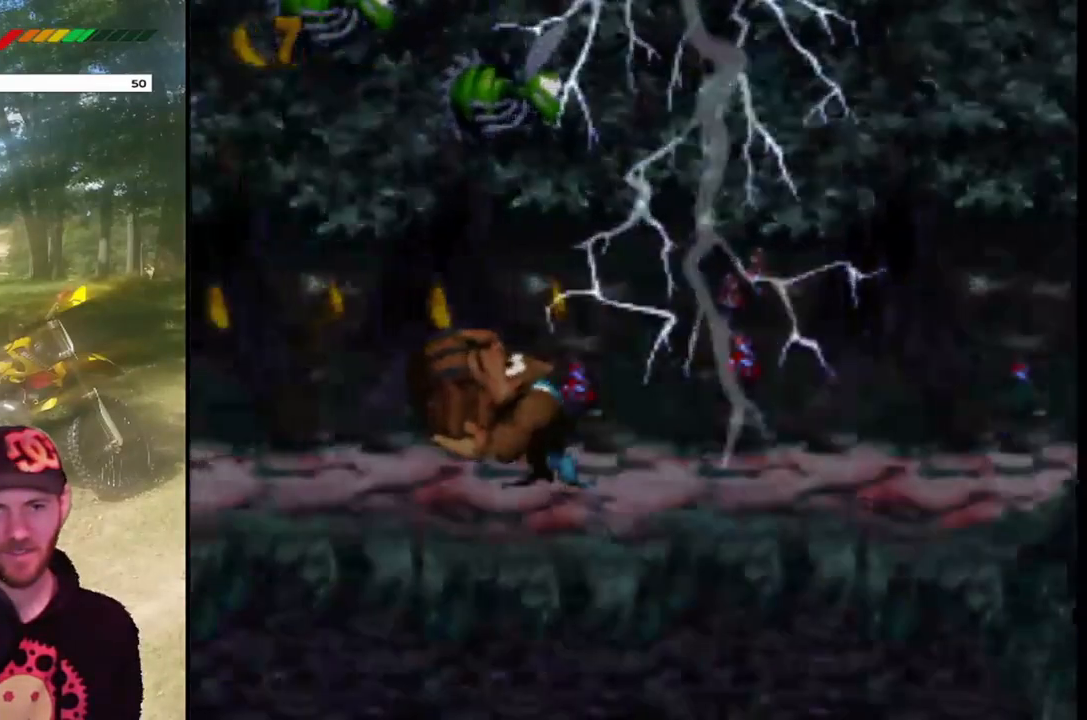
{"buttons": ["SQUARE", "DPAD_RIGHT"], "events": [[401, "DPAD_RIGHT", "down"]]}
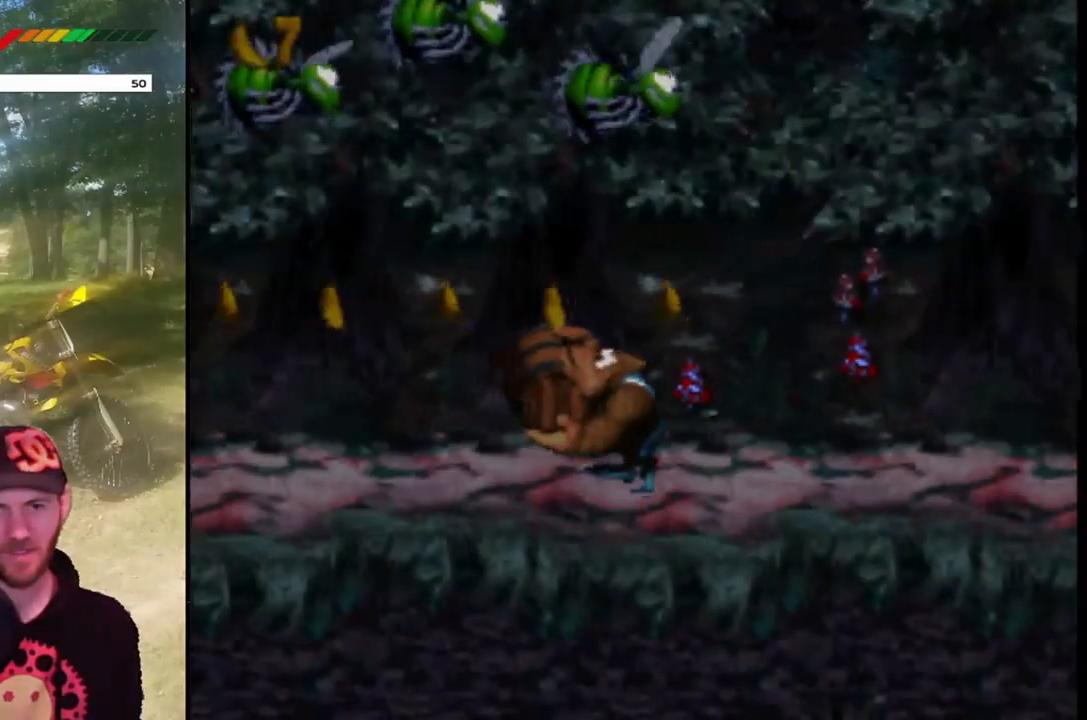
{"buttons": ["SQUARE", "DPAD_RIGHT"], "events": []}
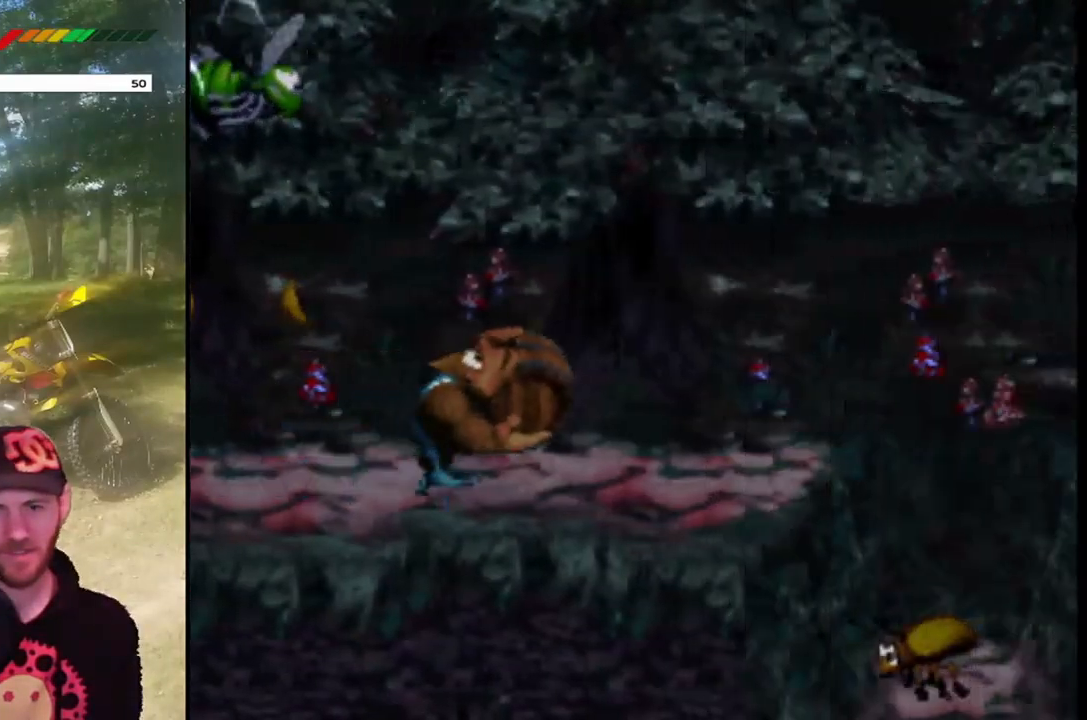
{"buttons": ["CROSS", "SQUARE", "DPAD_RIGHT"], "events": [[367, "CROSS", "down"]]}
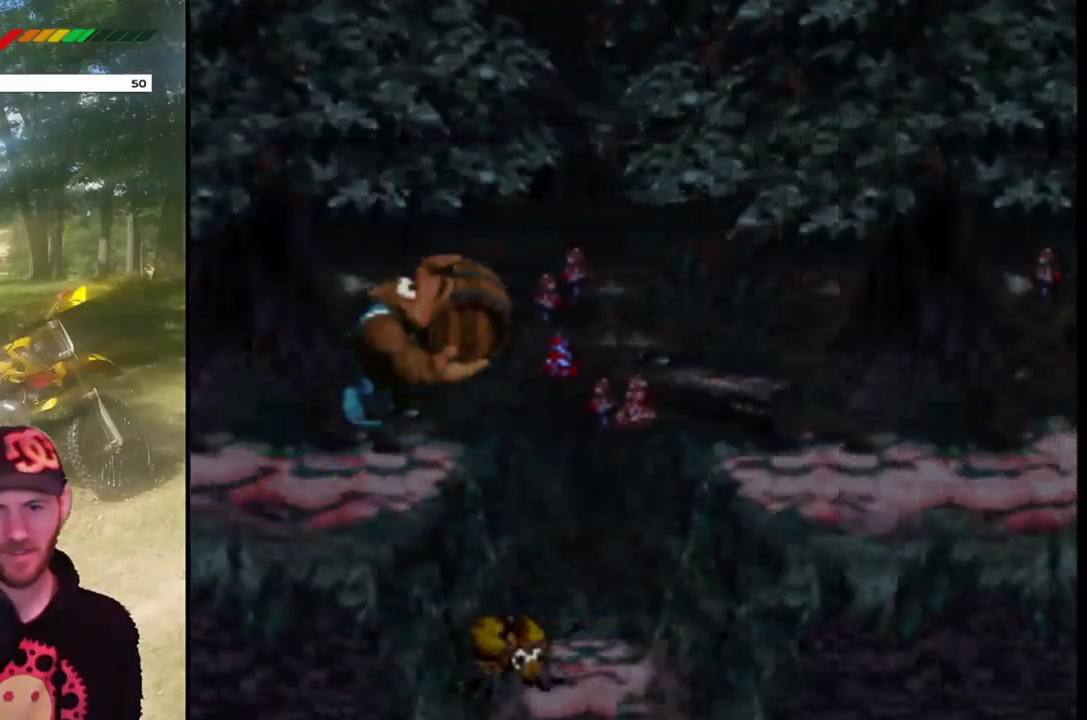
{"buttons": ["CROSS", "SQUARE", "DPAD_RIGHT"], "events": []}
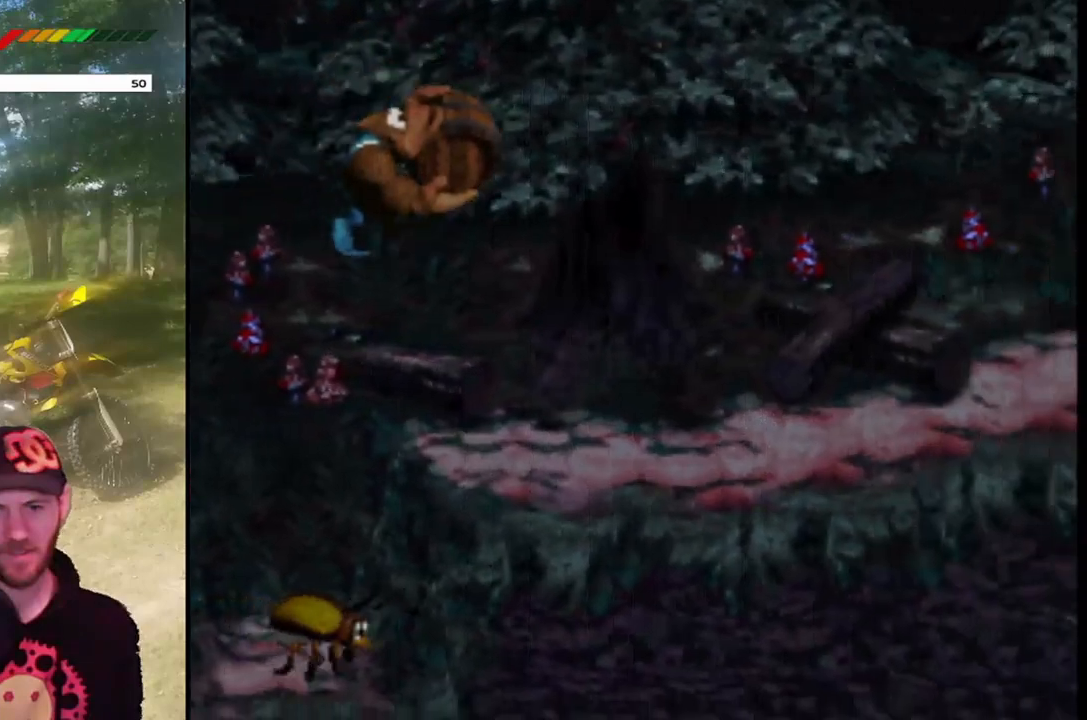
{"buttons": ["SQUARE", "DPAD_RIGHT"], "events": [[167, "CROSS", "up"]]}
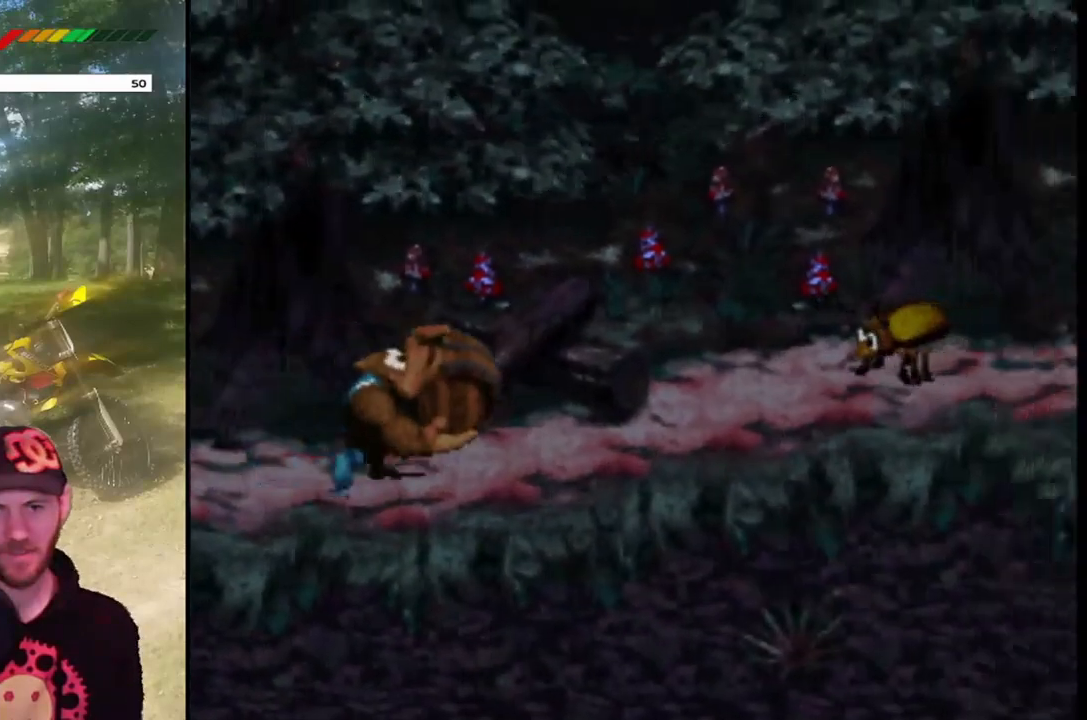
{"buttons": ["SQUARE", "DPAD_RIGHT"], "events": []}
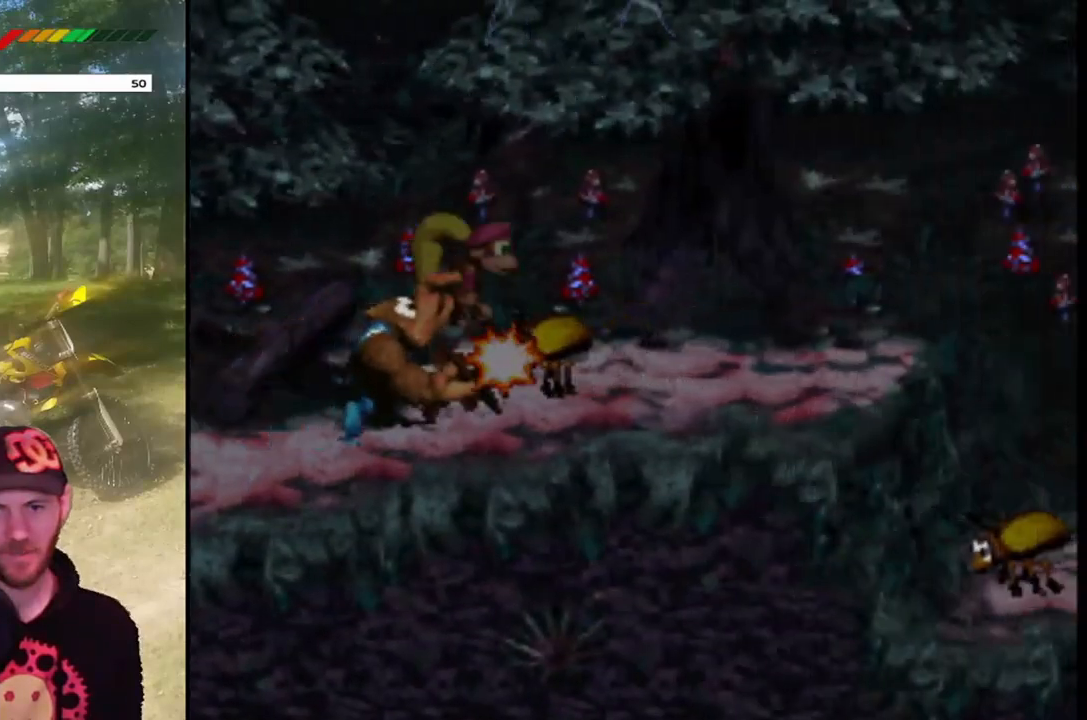
{"buttons": ["SQUARE", "DPAD_RIGHT"], "events": []}
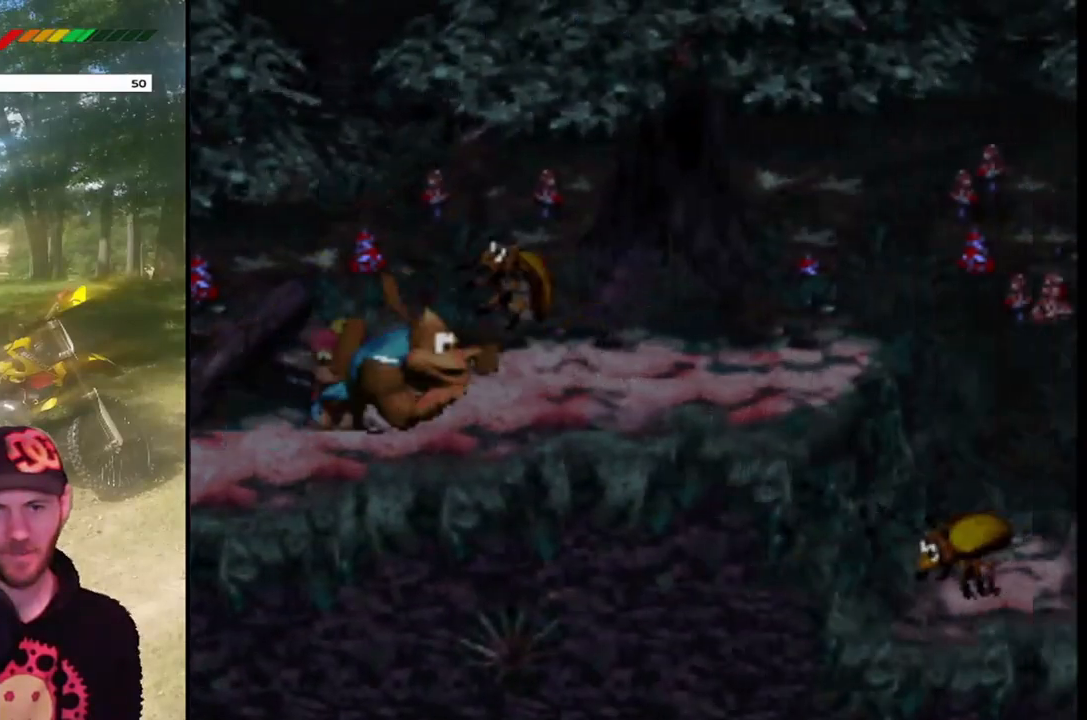
{"buttons": ["SQUARE", "DPAD_RIGHT"], "events": []}
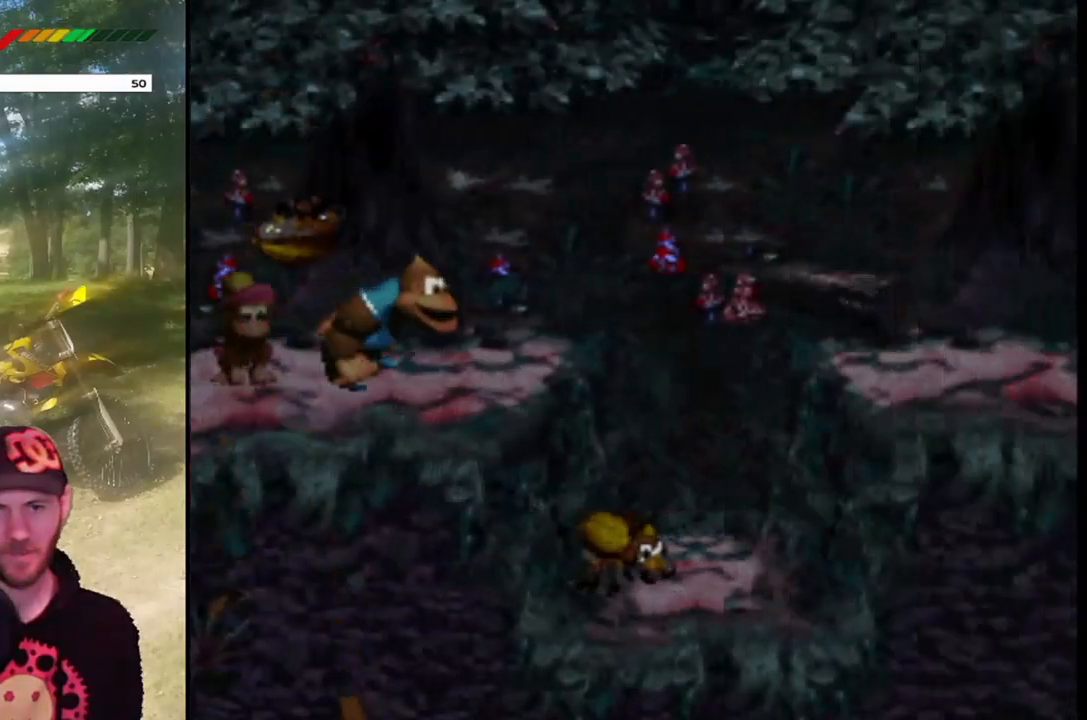
{"buttons": ["CROSS", "SQUARE", "DPAD_RIGHT"], "events": [[67, "CROSS", "down"]]}
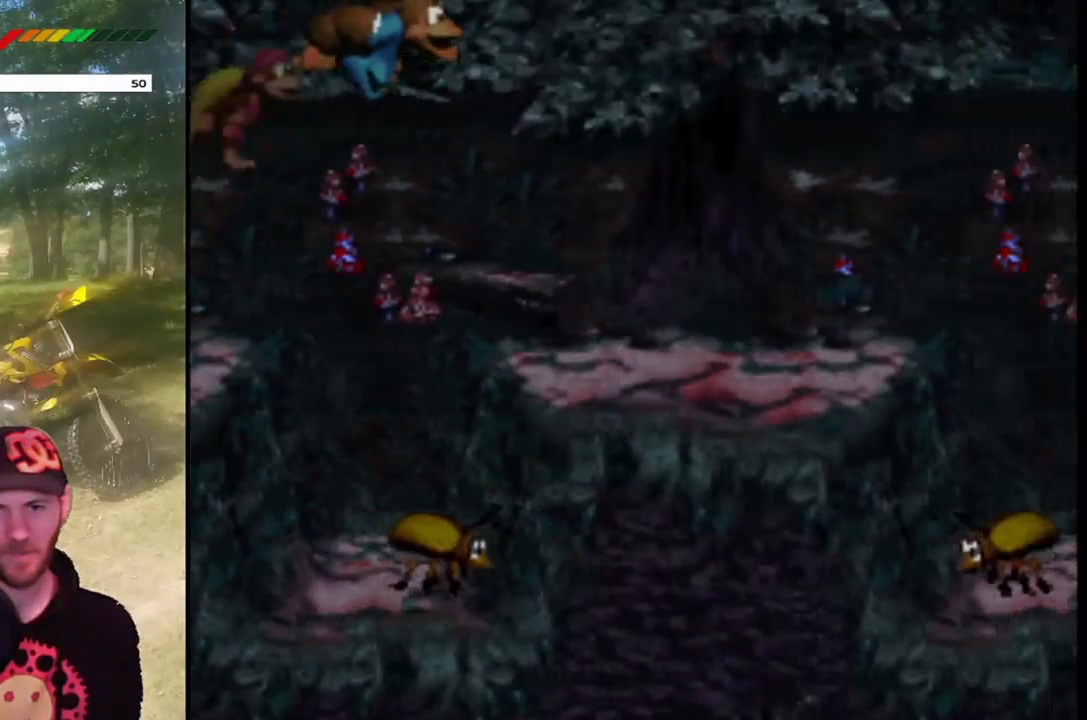
{"buttons": ["SQUARE", "DPAD_RIGHT"], "events": [[300, "CROSS", "up"]]}
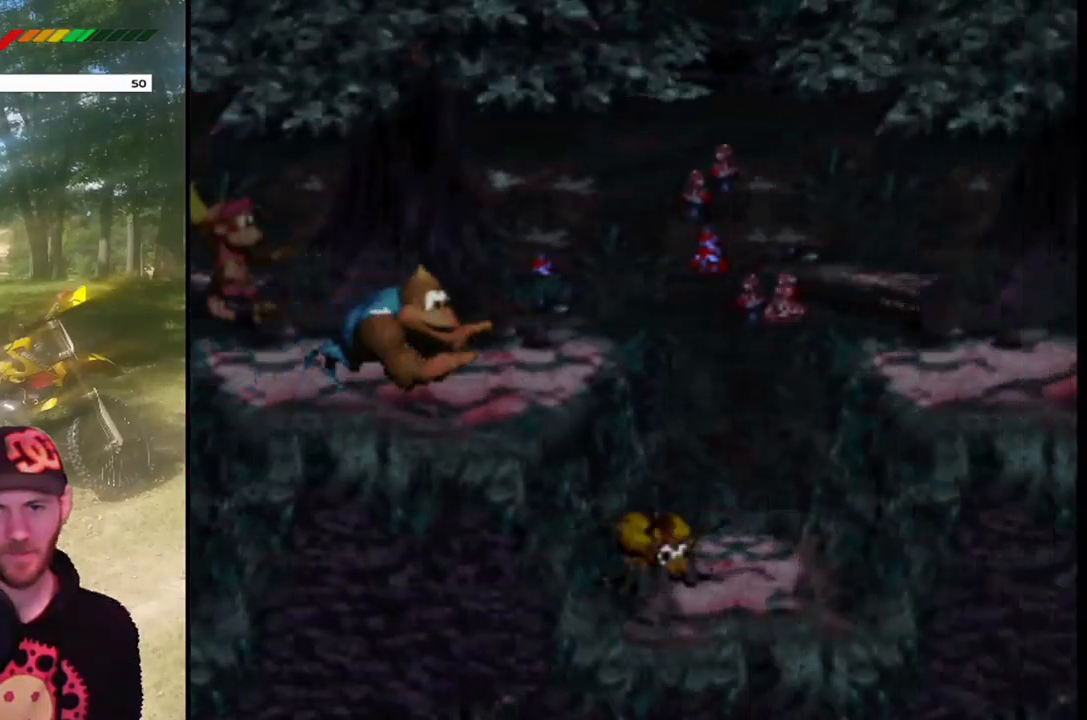
{"buttons": ["CROSS", "SQUARE", "DPAD_RIGHT"], "events": [[200, "CROSS", "down"]]}
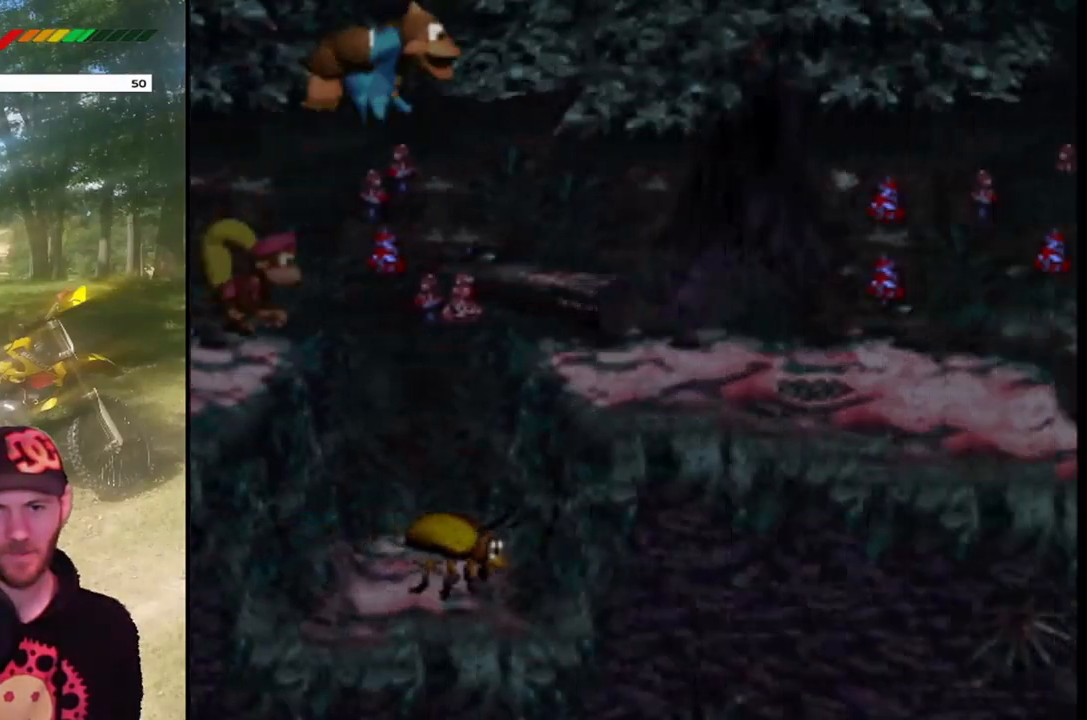
{"buttons": ["SQUARE", "DPAD_RIGHT"], "events": [[433, "CROSS", "up"]]}
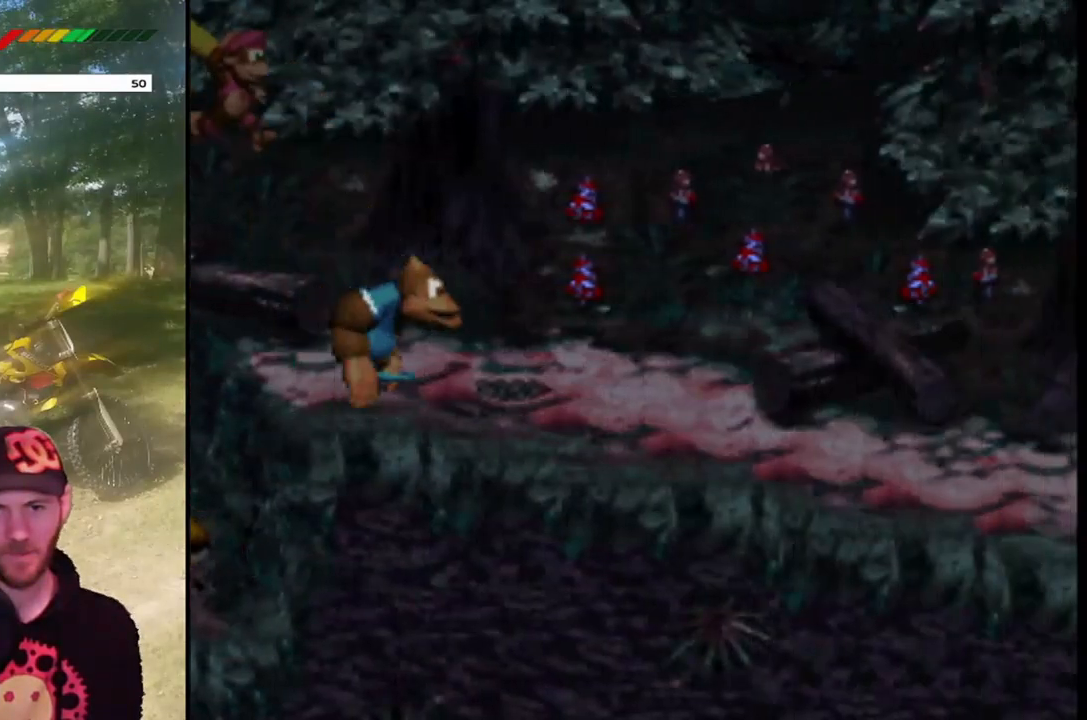
{"buttons": ["SQUARE", "DPAD_RIGHT"], "events": []}
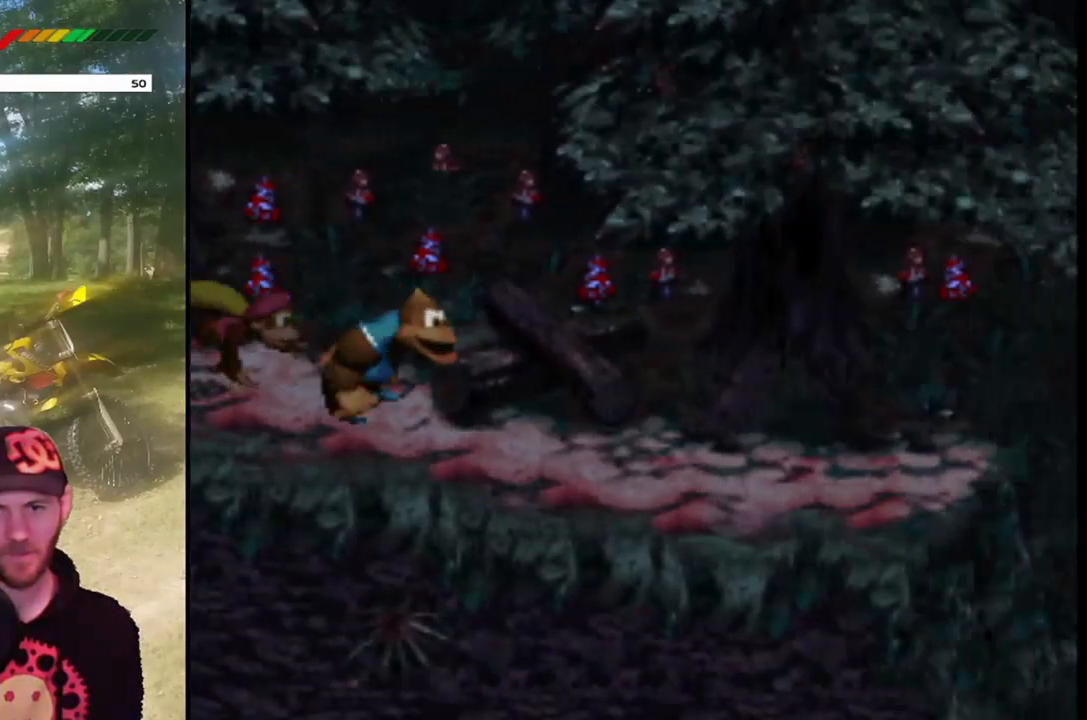
{"buttons": ["SQUARE", "DPAD_RIGHT"], "events": []}
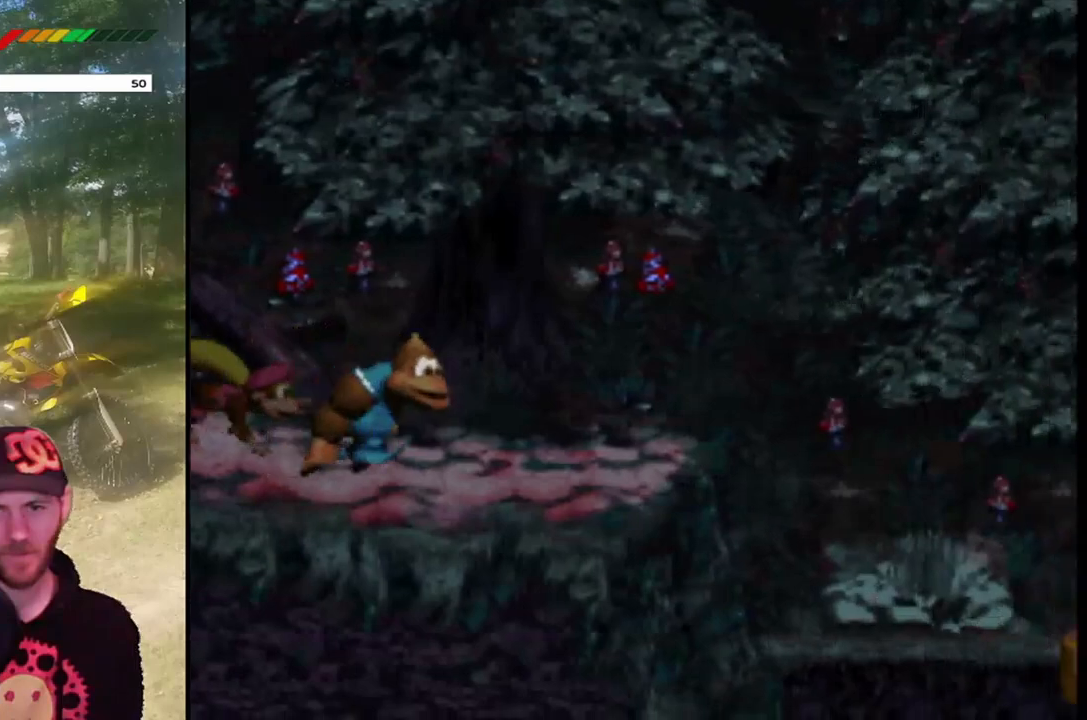
{"buttons": ["CROSS", "SQUARE", "DPAD_RIGHT"], "events": [[300, "CROSS", "down"]]}
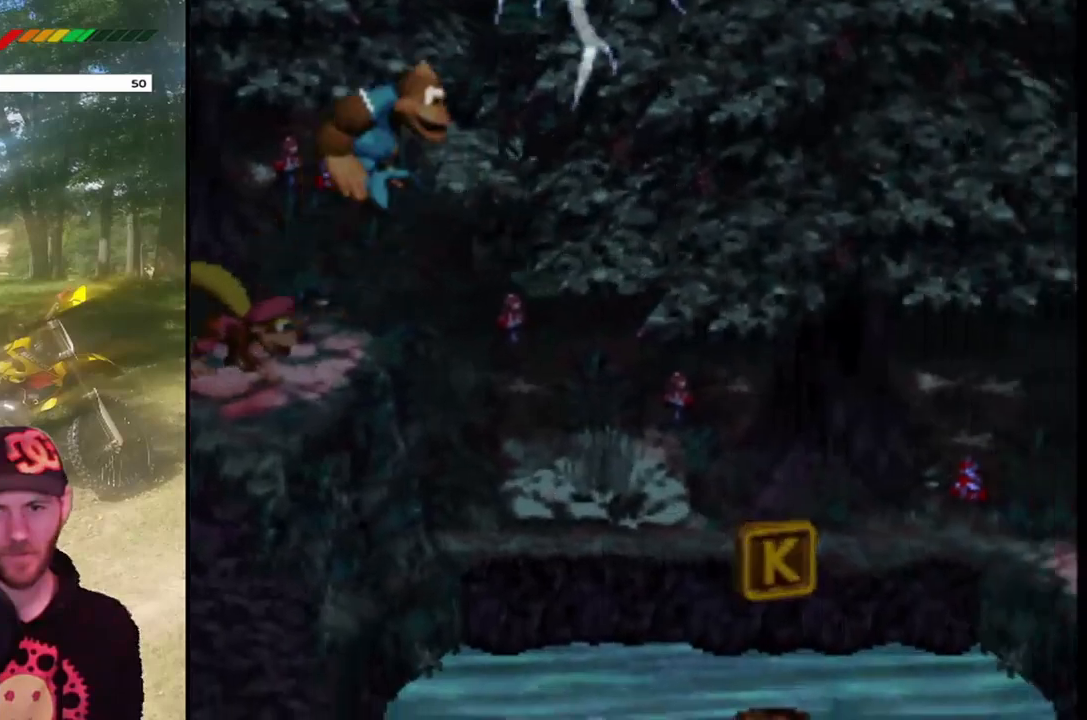
{"buttons": ["SQUARE", "DPAD_UP", "DPAD_RIGHT"], "events": [[66, "CROSS", "up"], [433, "DPAD_RIGHT", "up"], [433, "DPAD_UP", "down"], [500, "DPAD_RIGHT", "down"]]}
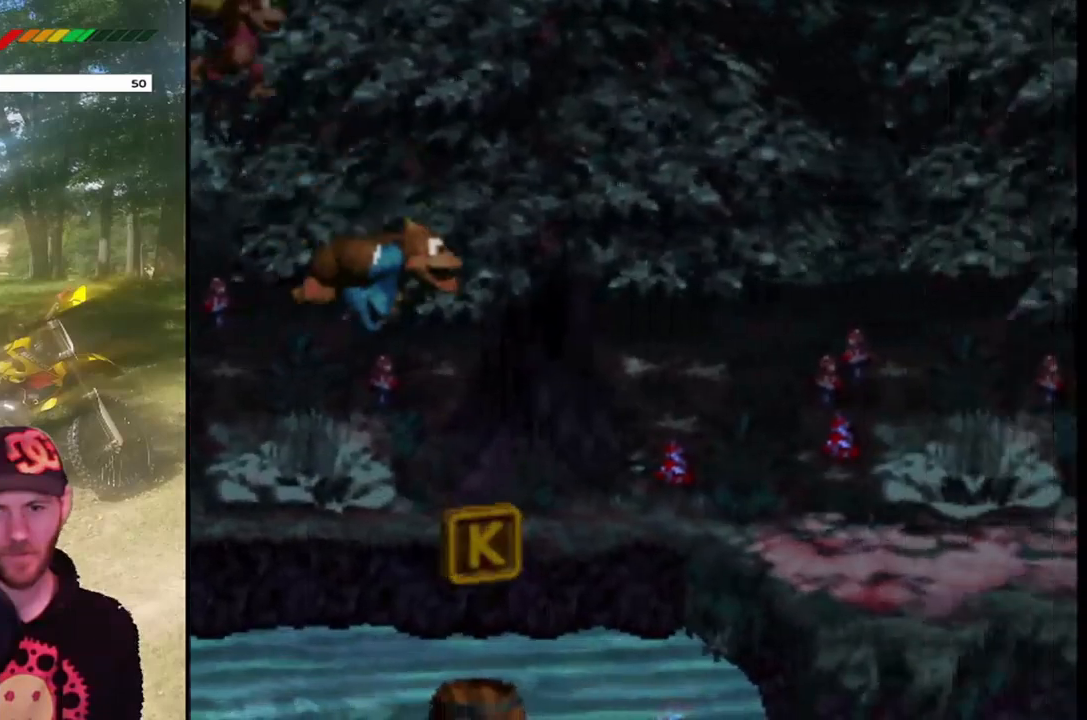
{"buttons": ["CROSS", "SQUARE", "DPAD_RIGHT"], "events": [[33, "DPAD_UP", "up"], [267, "CROSS", "down"]]}
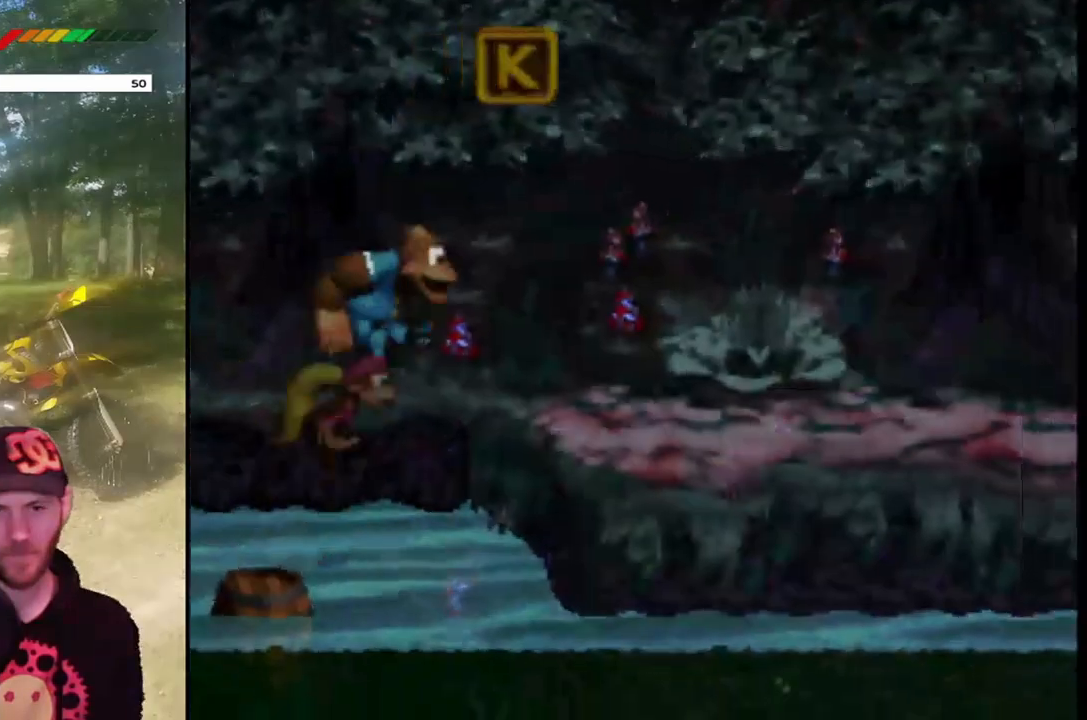
{"buttons": ["CROSS", "SQUARE", "DPAD_RIGHT"], "events": []}